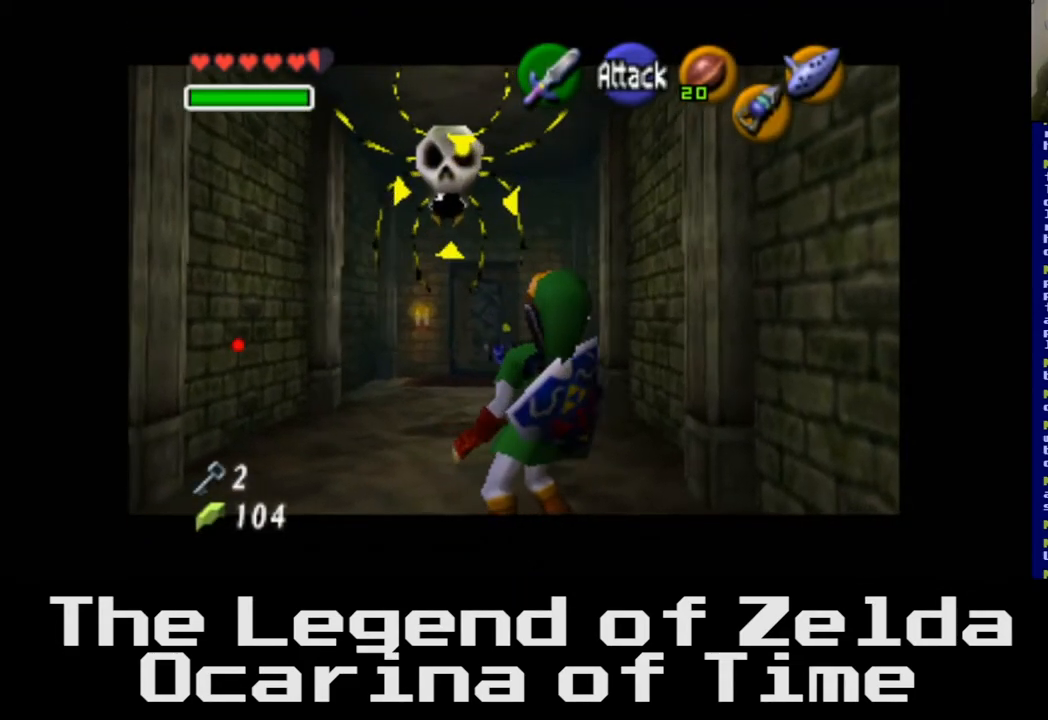
Gameplay with a controller (Xbox layout); each line is a JSON object with the inputs held at the frame after it. "events" lists button and stick changes between this image and that frame as [ms after this image, input, new state], when the widget could be followed in between.
{"buttons": [], "left_stick": "center", "right_stick": "center", "events": [[50, "right_stick", "center"]]}
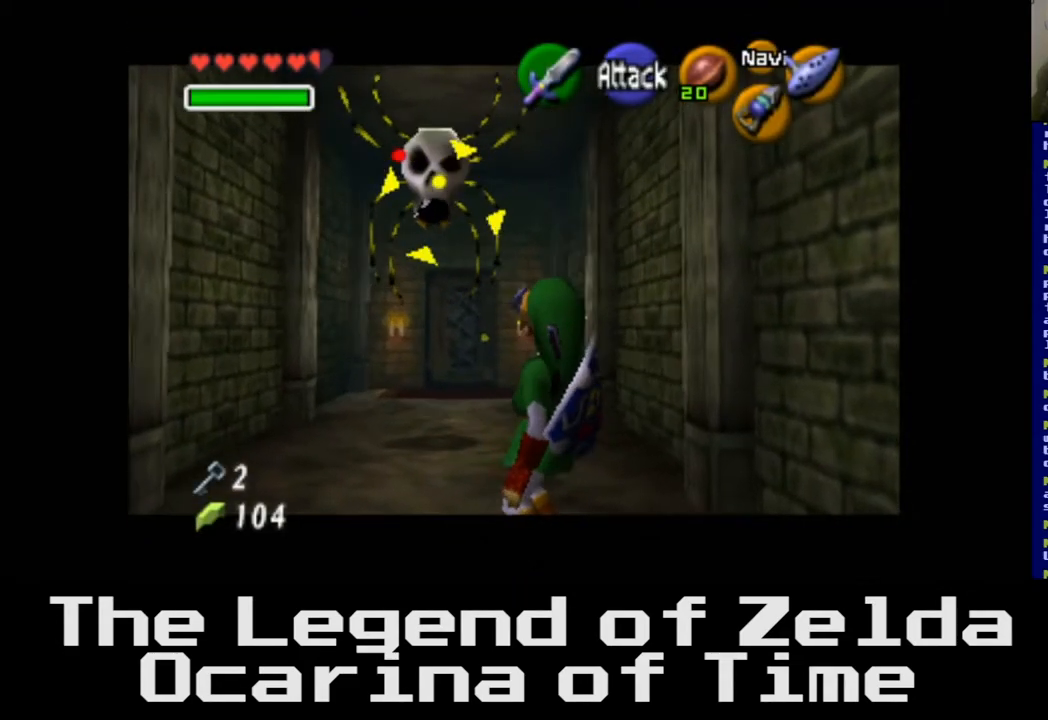
{"buttons": [], "left_stick": "center", "right_stick": "center", "events": []}
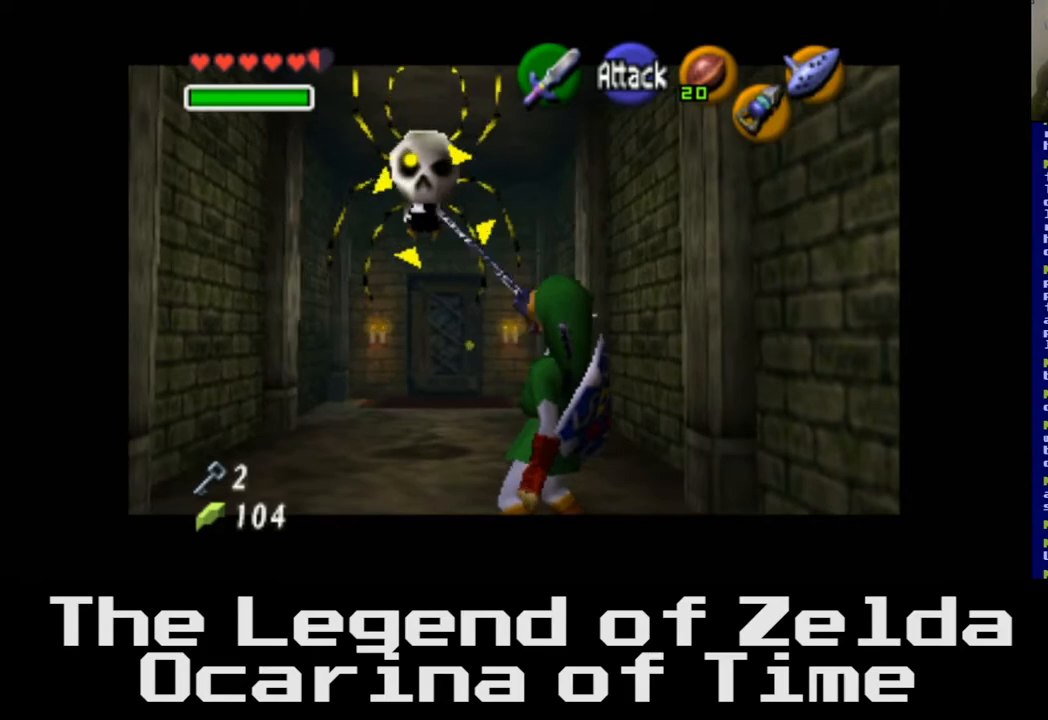
{"buttons": [], "left_stick": "center", "right_stick": "center", "events": []}
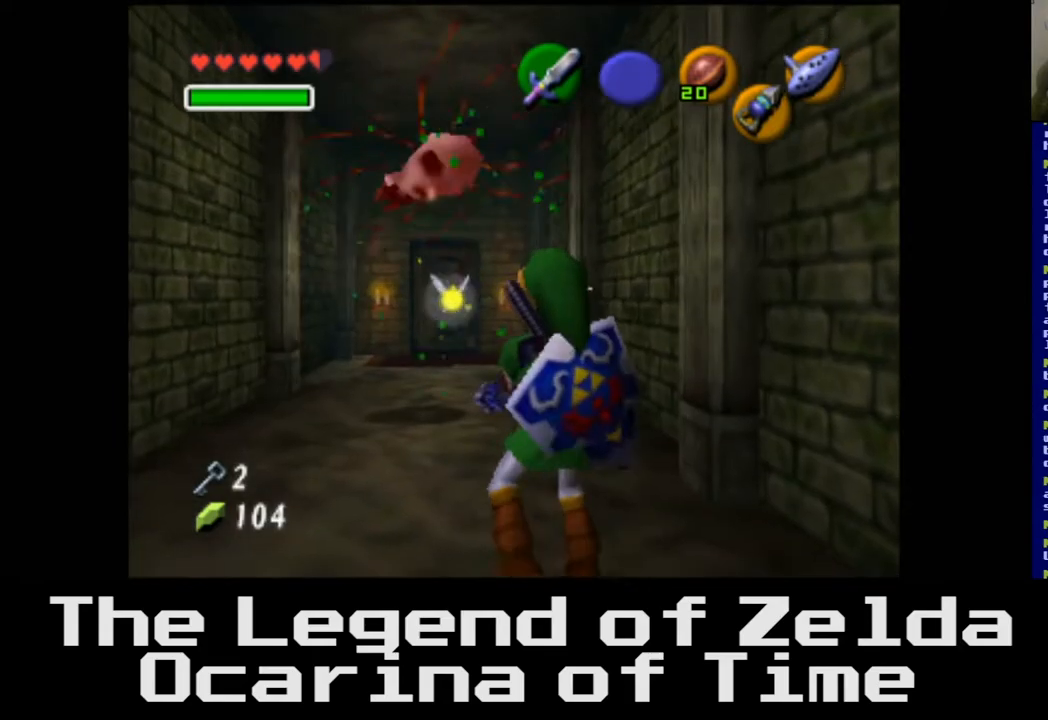
{"buttons": [], "left_stick": "up", "right_stick": "center", "events": [[400, "left_stick", "up"]]}
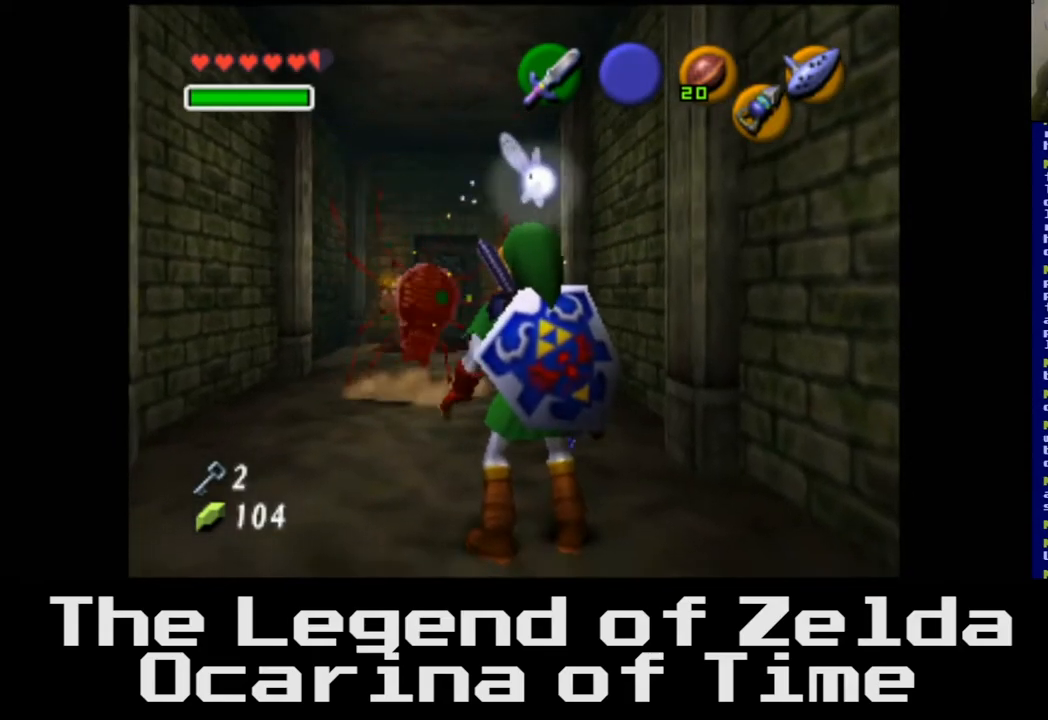
{"buttons": [], "left_stick": "up", "right_stick": "center", "events": []}
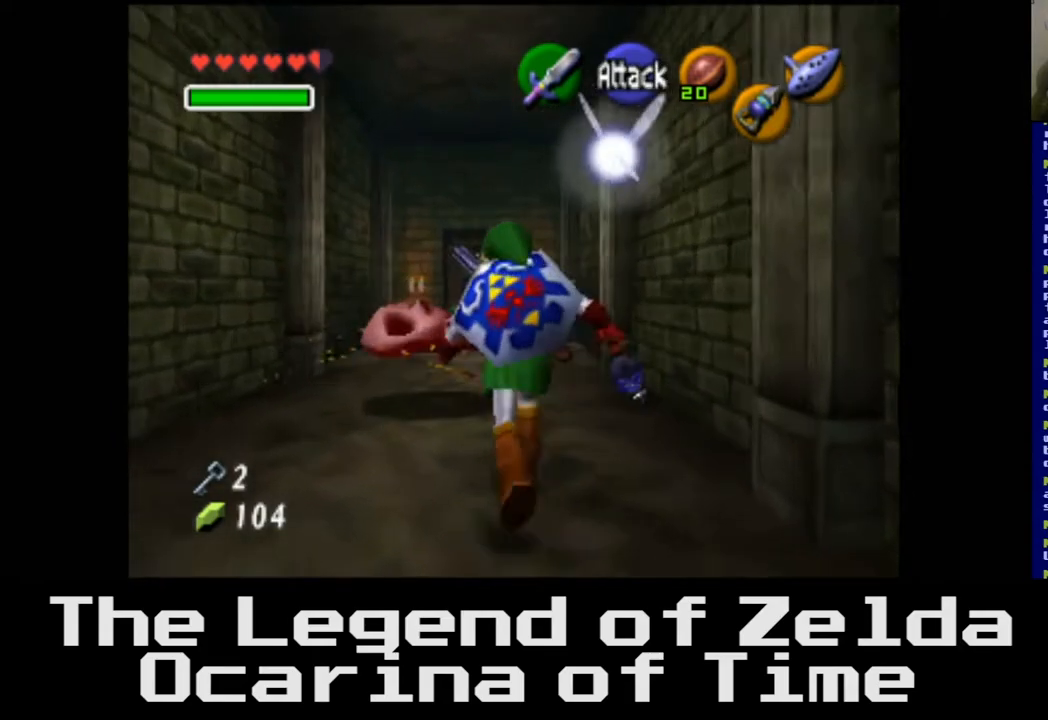
{"buttons": [], "left_stick": "up", "right_stick": "center", "events": []}
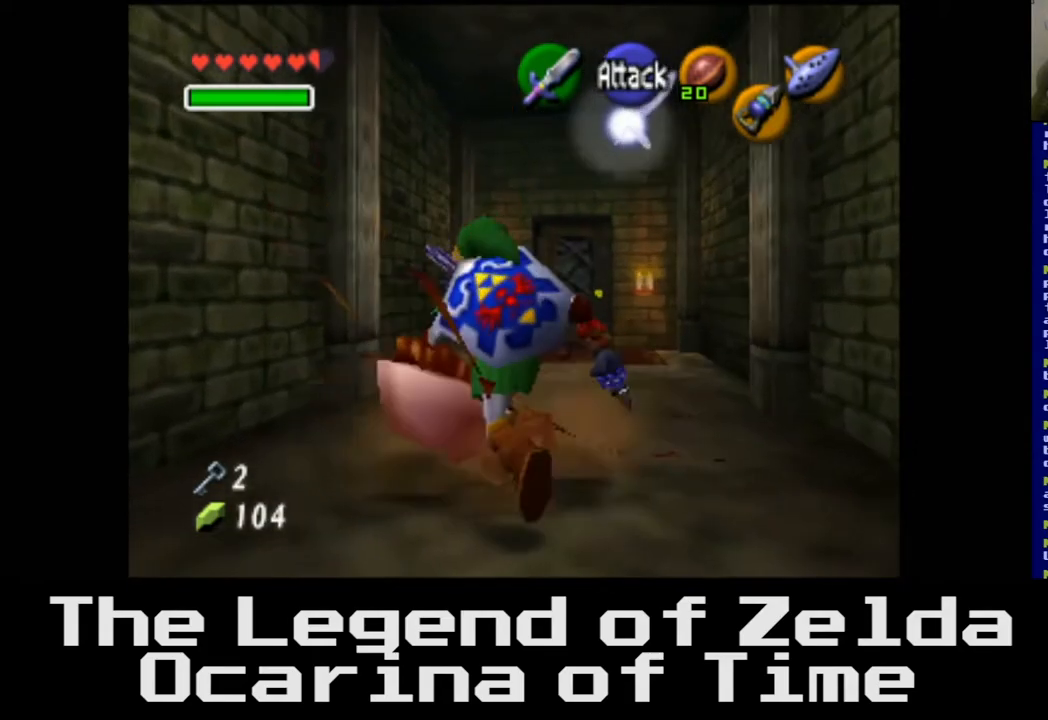
{"buttons": [], "left_stick": "down", "right_stick": "center", "events": [[83, "left_stick", "up-right"], [317, "left_stick", "center"], [433, "left_stick", "down"]]}
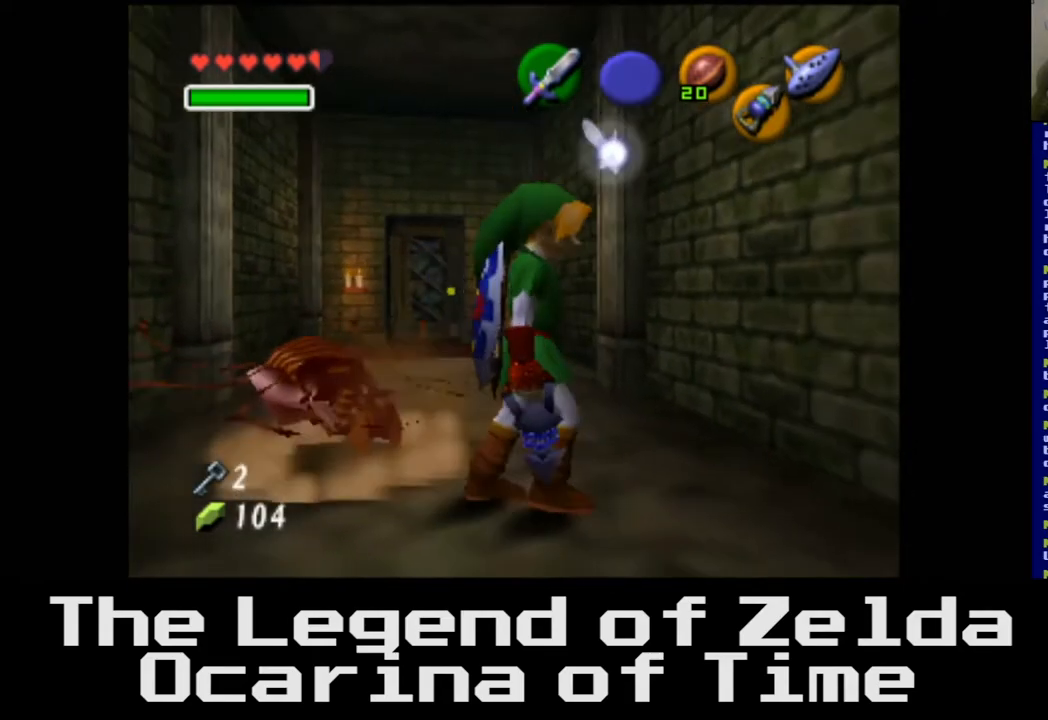
{"buttons": [], "left_stick": "center", "right_stick": "center", "events": [[50, "left_stick", "down-left"], [500, "left_stick", "center"]]}
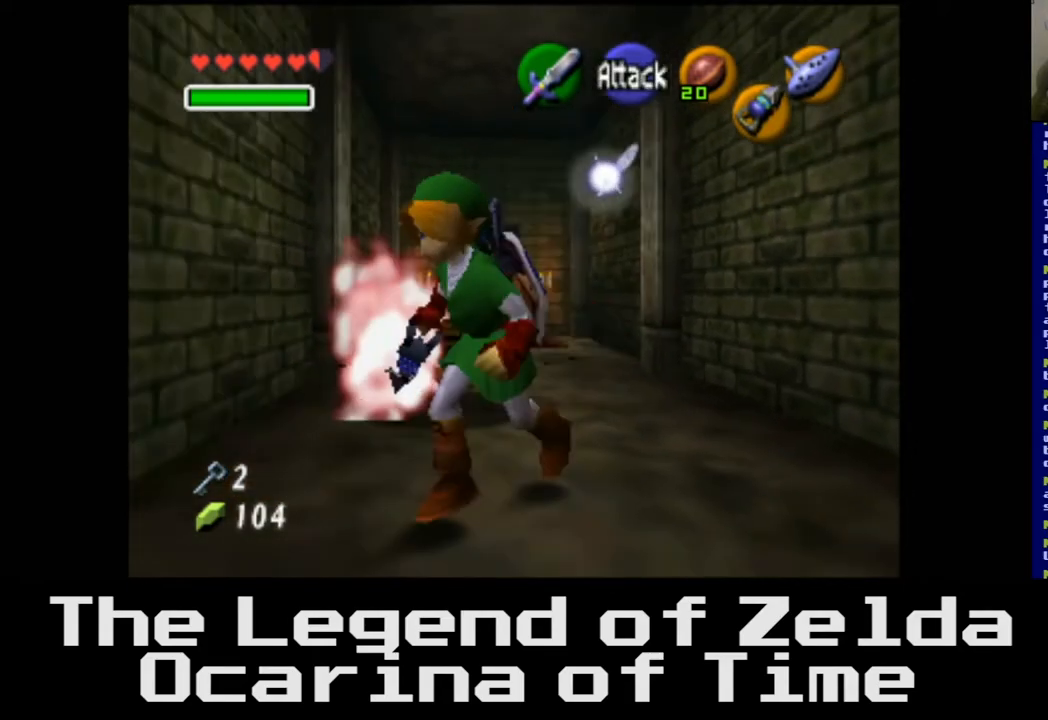
{"buttons": [], "left_stick": "up", "right_stick": "center", "events": [[133, "left_stick", "up"]]}
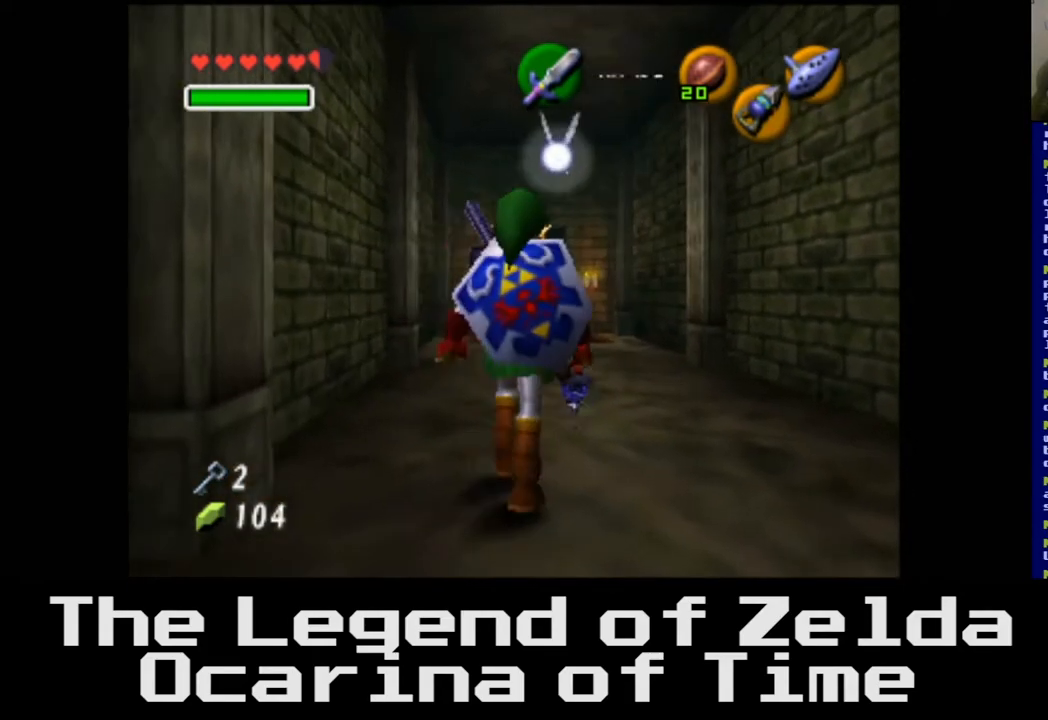
{"buttons": [], "left_stick": "up-left", "right_stick": "center", "events": [[233, "left_stick", "up-left"]]}
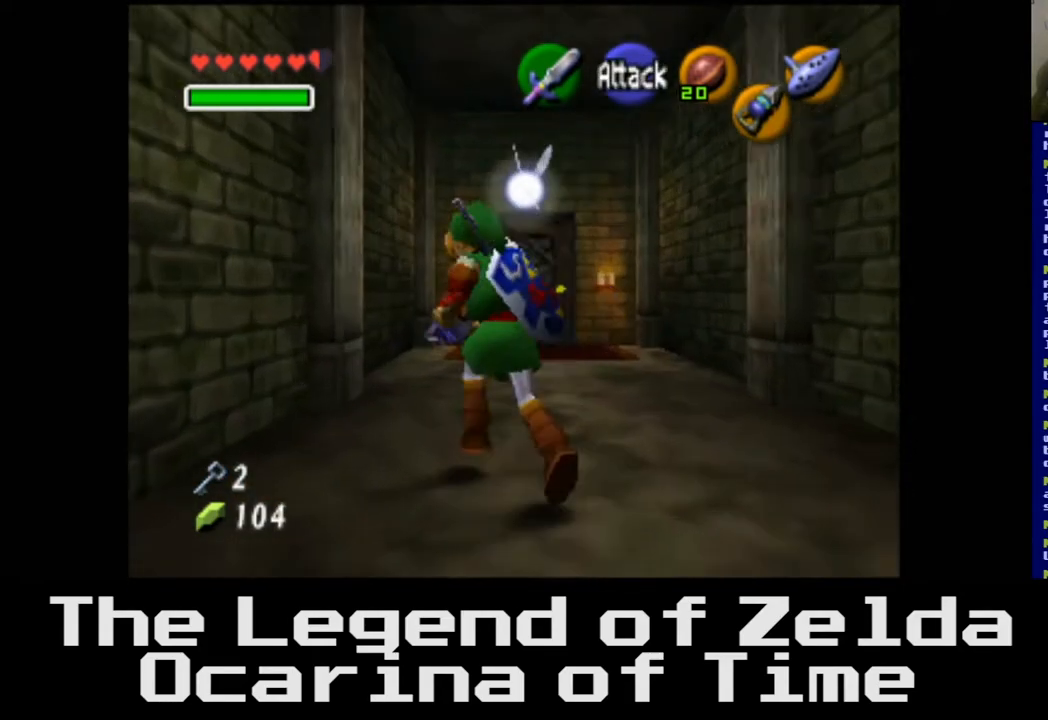
{"buttons": [], "left_stick": "up-right", "right_stick": "center", "events": [[133, "left_stick", "up"], [367, "left_stick", "up-right"]]}
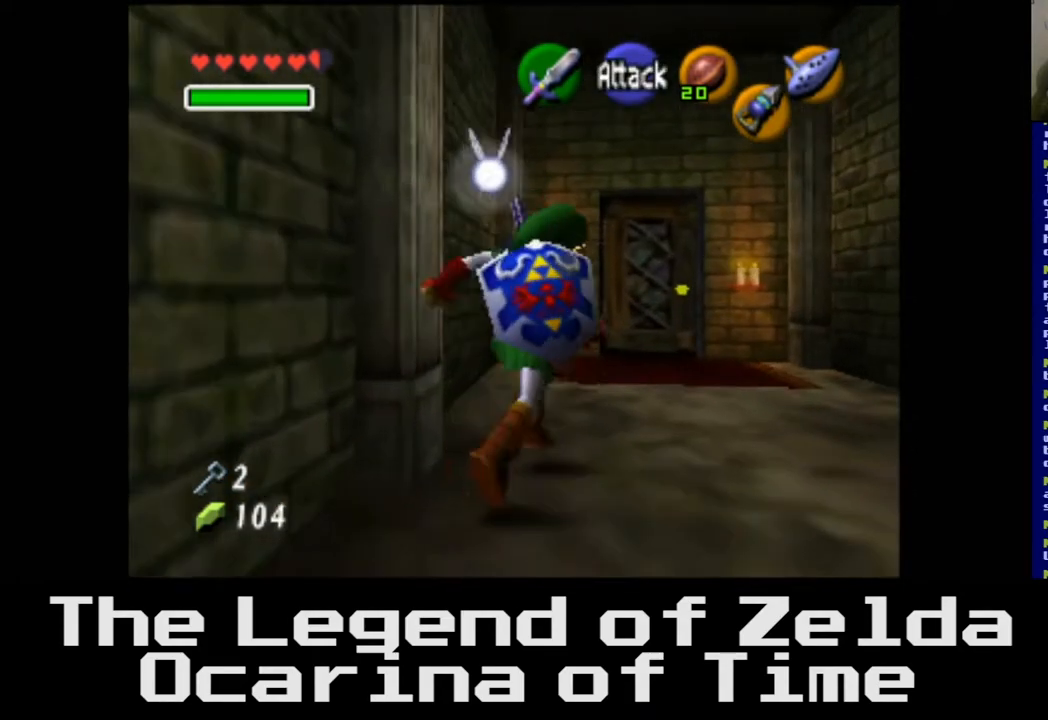
{"buttons": [], "left_stick": "up-left", "right_stick": "center", "events": [[267, "left_stick", "up"], [483, "left_stick", "up-left"]]}
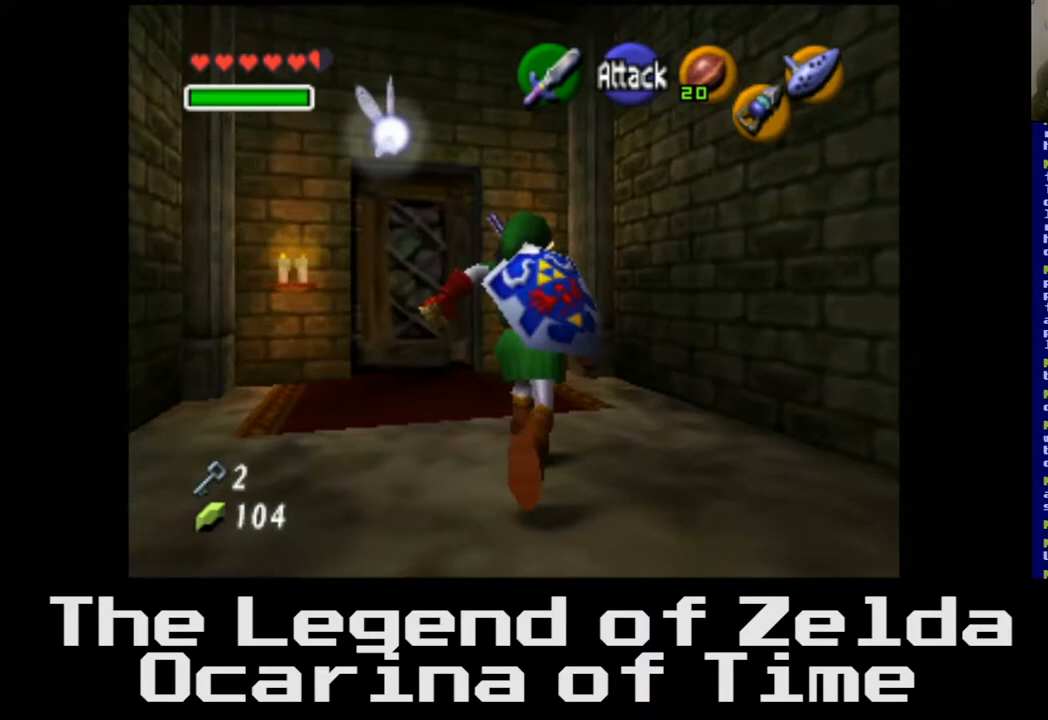
{"buttons": [], "left_stick": "up", "right_stick": "center", "events": [[317, "left_stick", "up"]]}
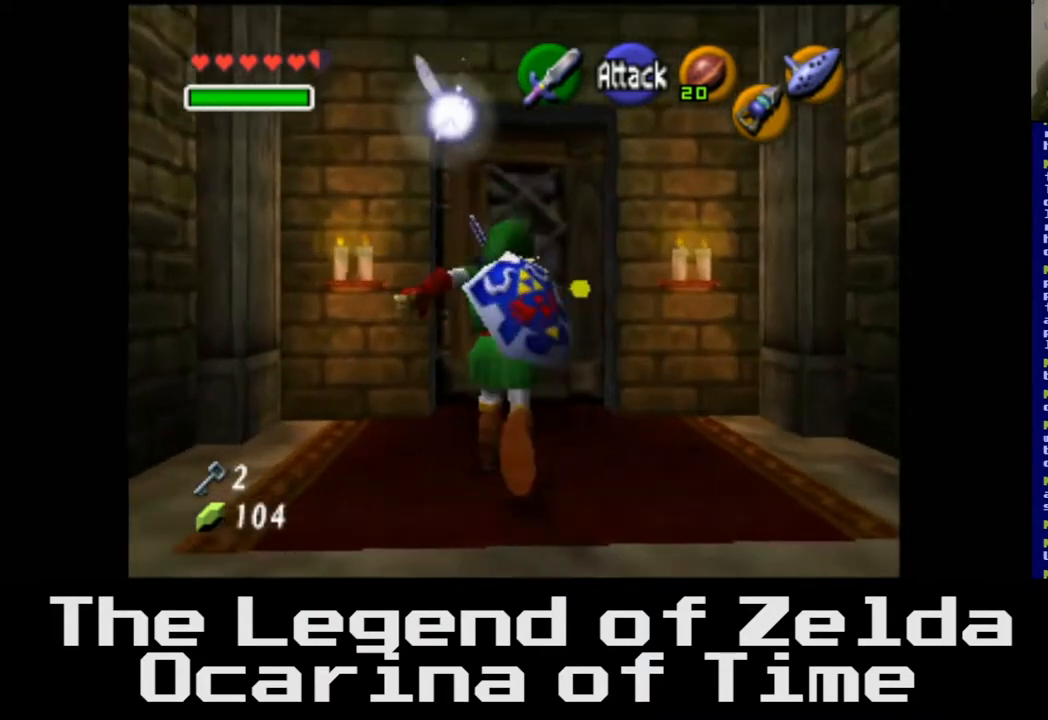
{"buttons": [], "left_stick": "up-left", "right_stick": "center", "events": [[367, "A", "down"], [500, "A", "up"], [500, "left_stick", "up-left"]]}
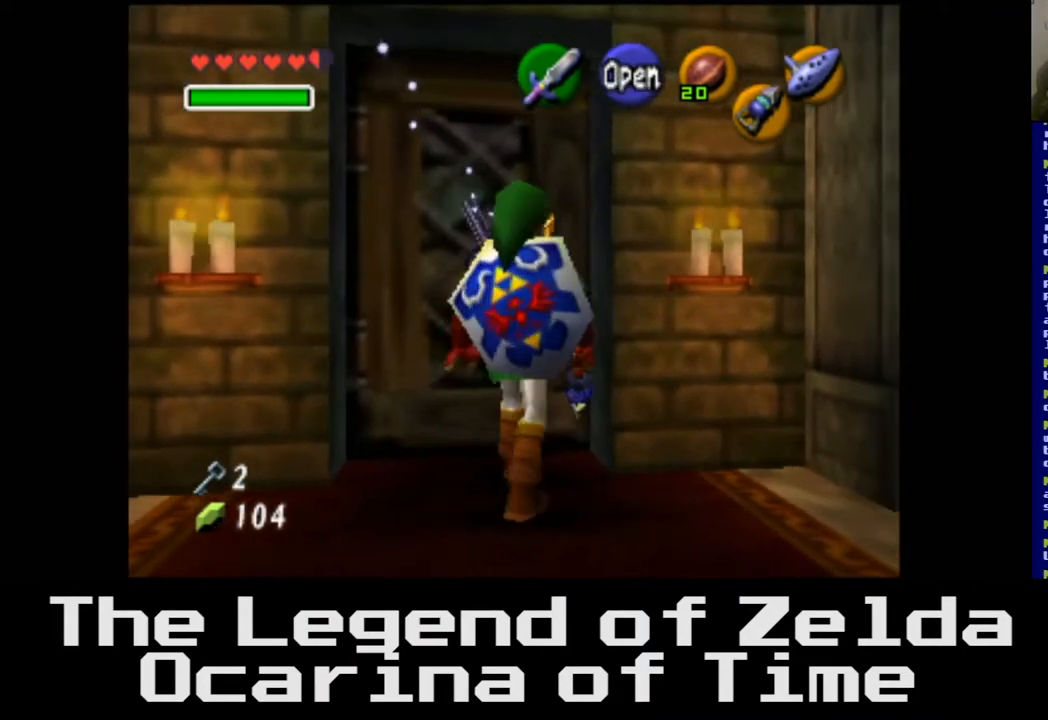
{"buttons": [], "left_stick": "center", "right_stick": "center", "events": [[167, "left_stick", "center"]]}
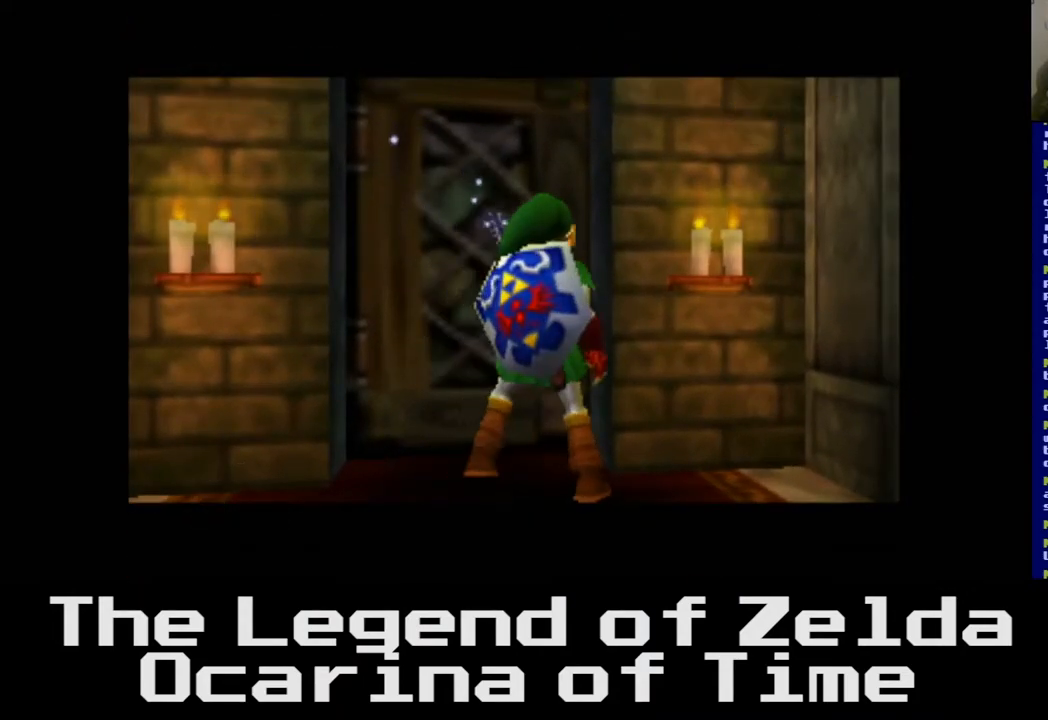
{"buttons": [], "left_stick": "center", "right_stick": "center", "events": []}
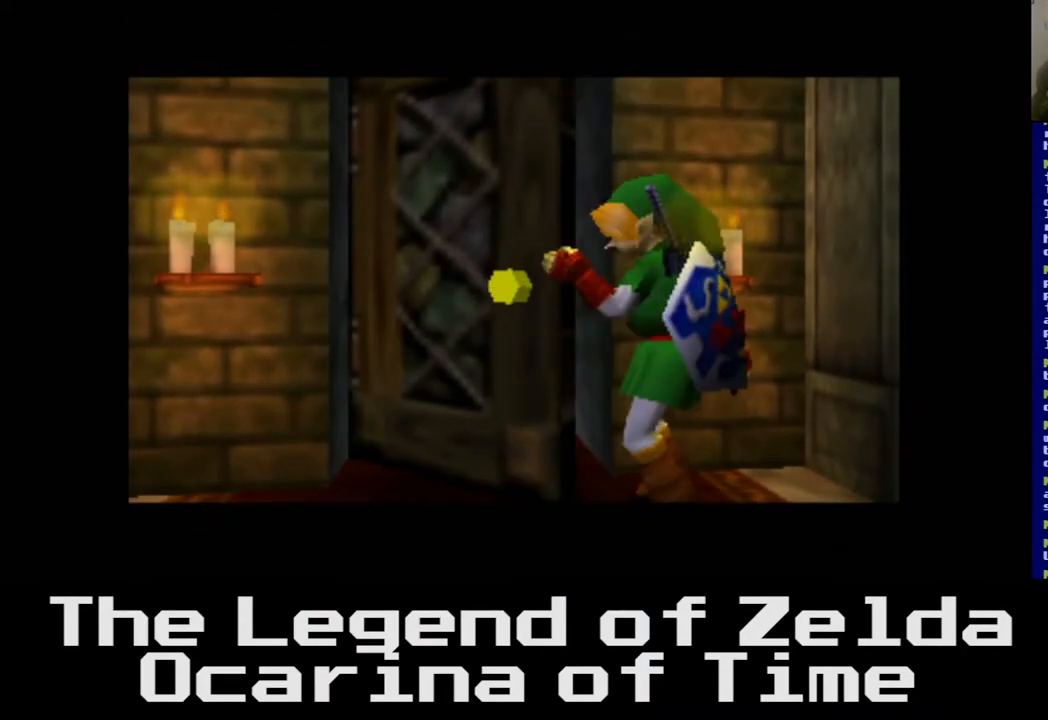
{"buttons": [], "left_stick": "center", "right_stick": "center", "events": []}
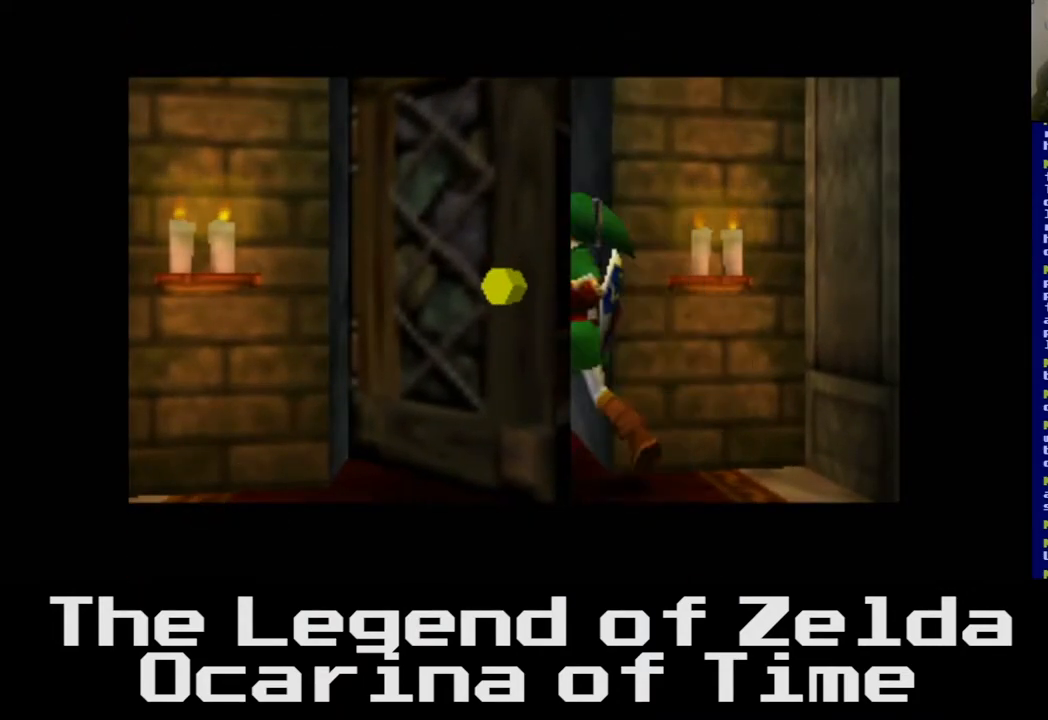
{"buttons": [], "left_stick": "center", "right_stick": "center", "events": []}
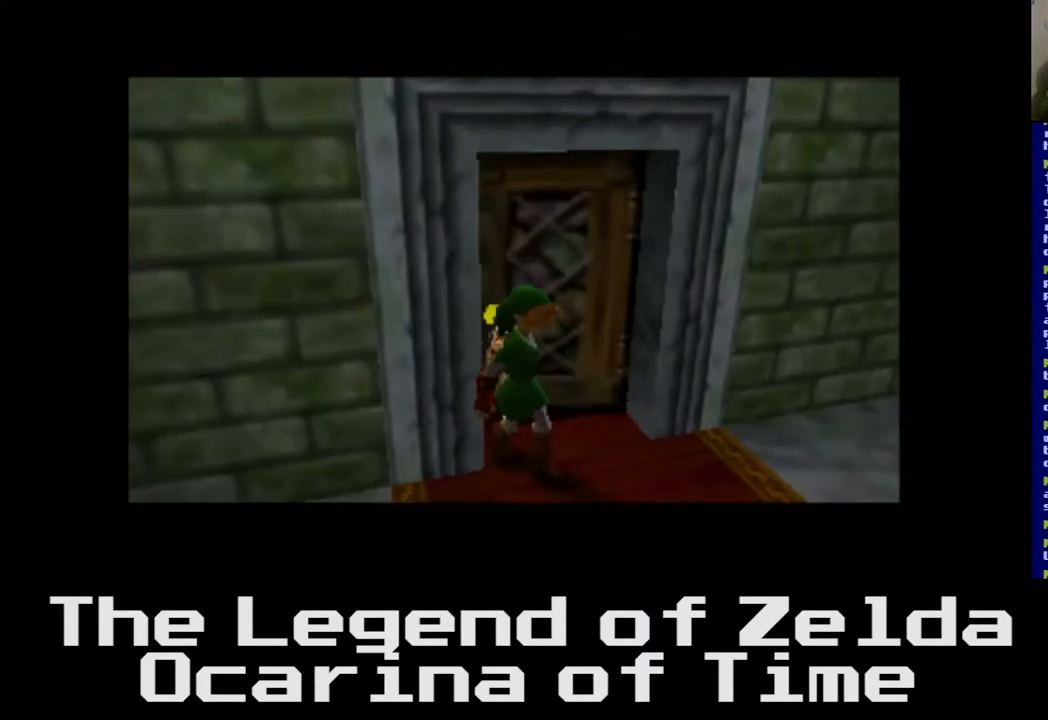
{"buttons": [], "left_stick": "center", "right_stick": "center", "events": []}
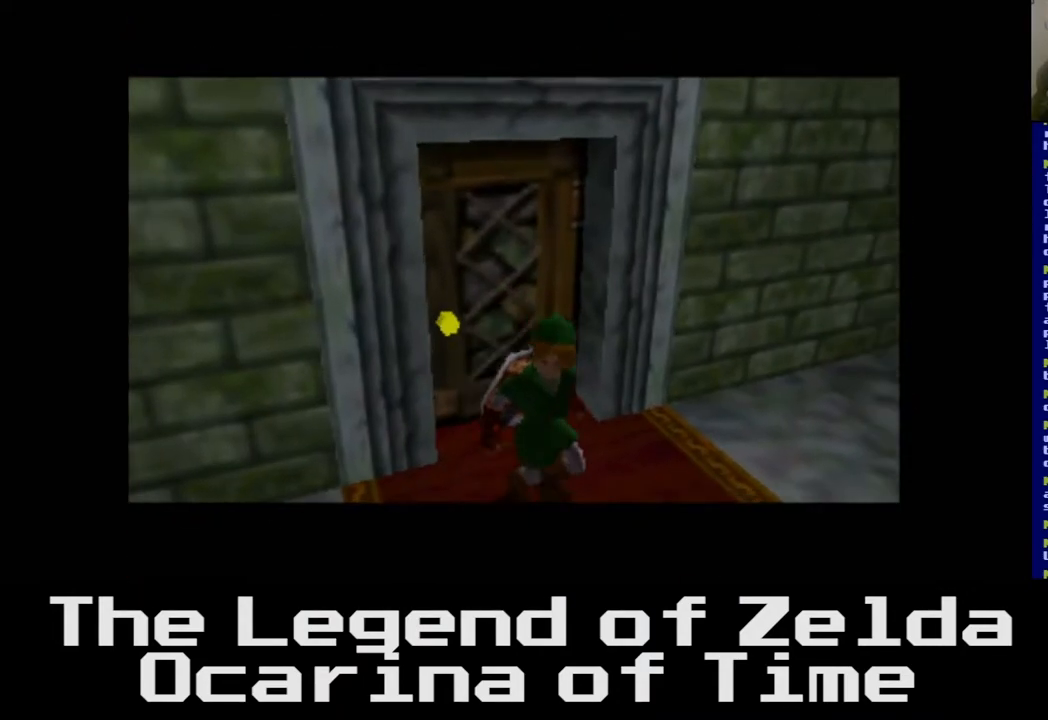
{"buttons": [], "left_stick": "up", "right_stick": "center", "events": [[383, "left_stick", "up"]]}
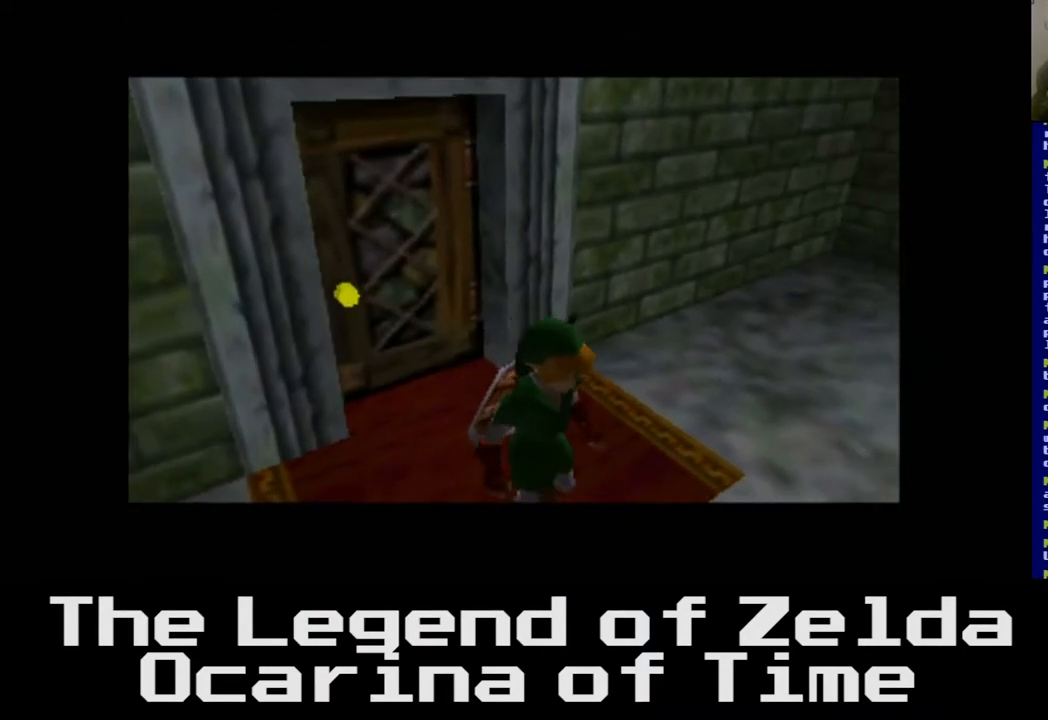
{"buttons": [], "left_stick": "up-right", "right_stick": "center", "events": [[433, "left_stick", "up-right"]]}
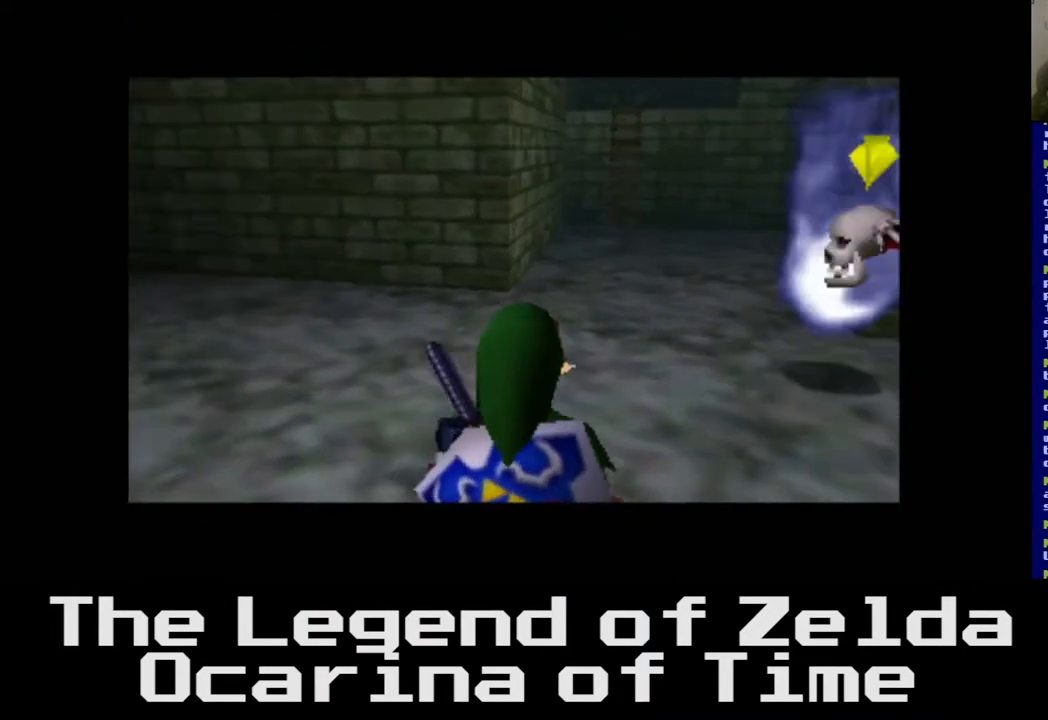
{"buttons": [], "left_stick": "down-left", "right_stick": "center", "events": [[100, "left_stick", "center"], [500, "left_stick", "down-left"]]}
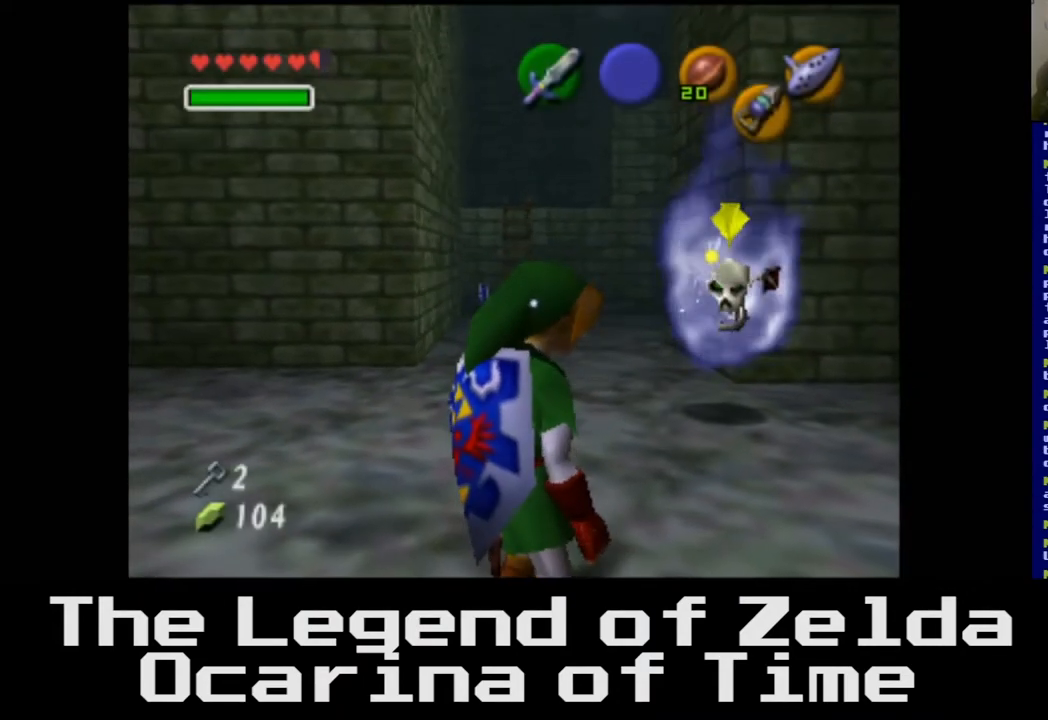
{"buttons": [], "left_stick": "down-left", "right_stick": "center", "events": []}
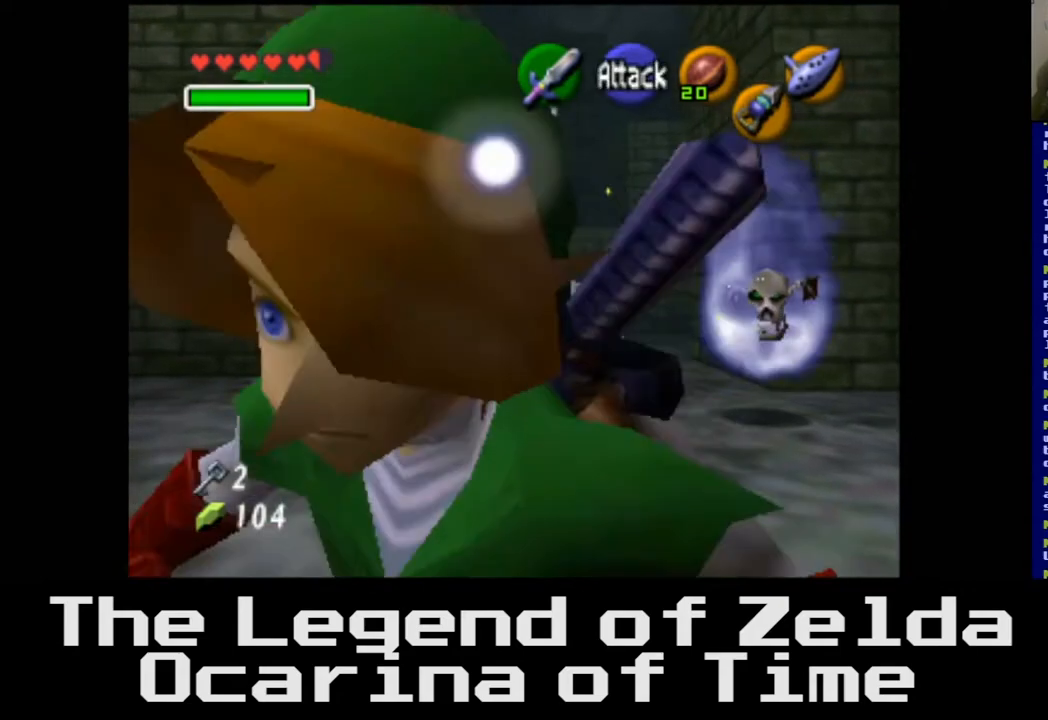
{"buttons": [], "left_stick": "center", "right_stick": "center", "events": [[67, "A", "down"], [183, "left_stick", "center"], [200, "A", "up"]]}
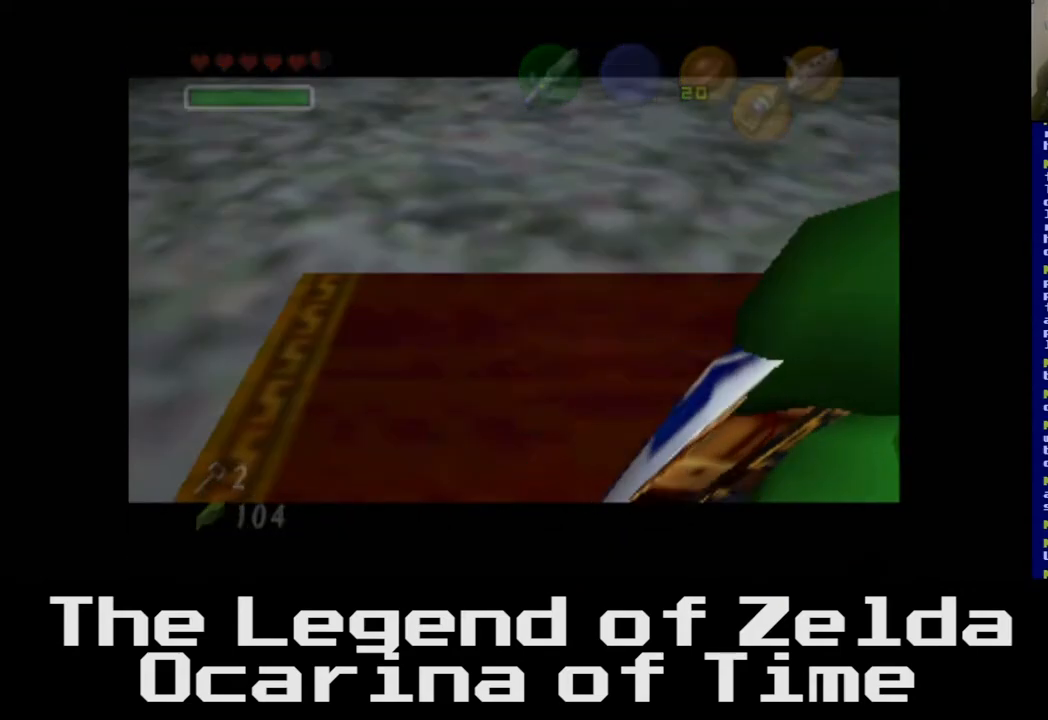
{"buttons": [], "left_stick": "center", "right_stick": "center", "events": []}
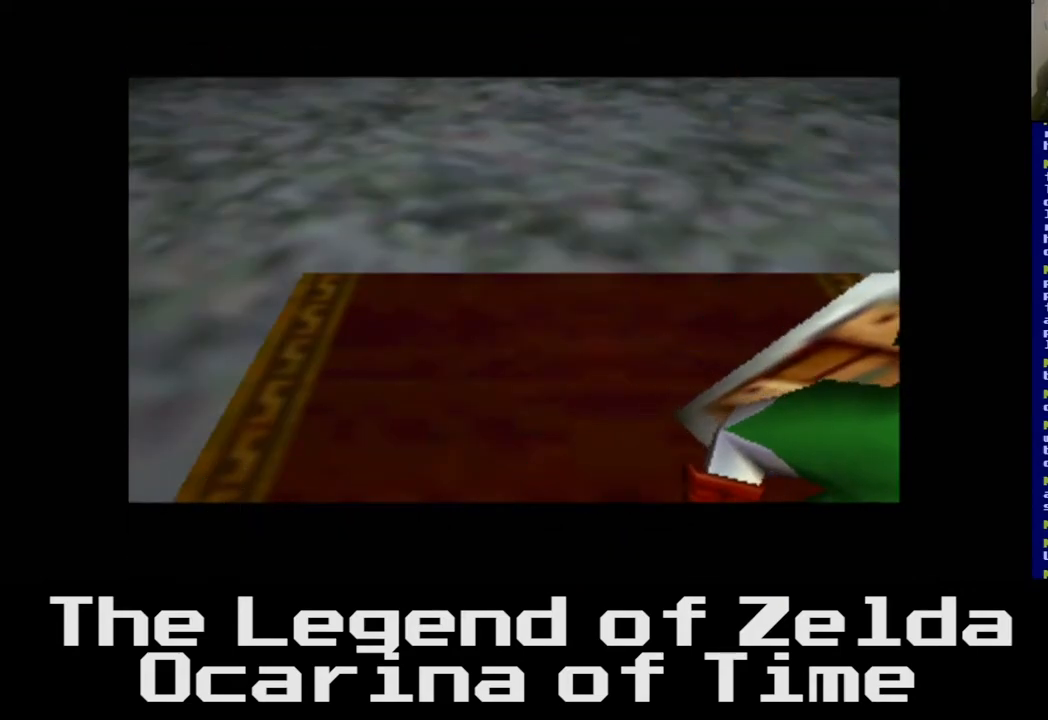
{"buttons": [], "left_stick": "center", "right_stick": "center", "events": []}
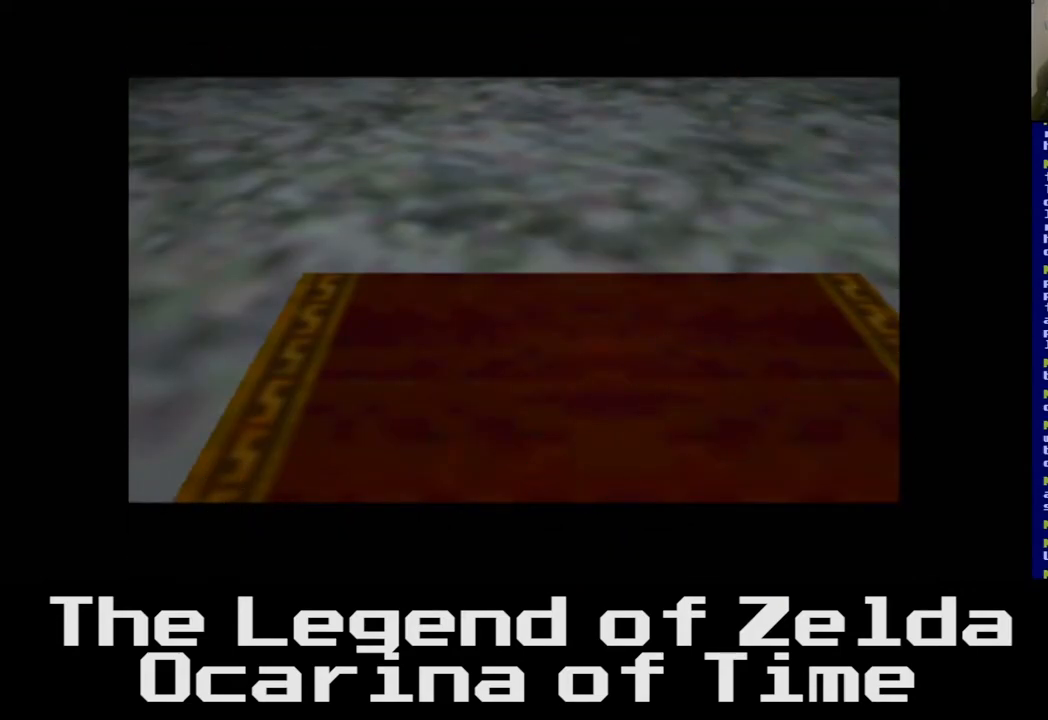
{"buttons": [], "left_stick": "center", "right_stick": "center", "events": []}
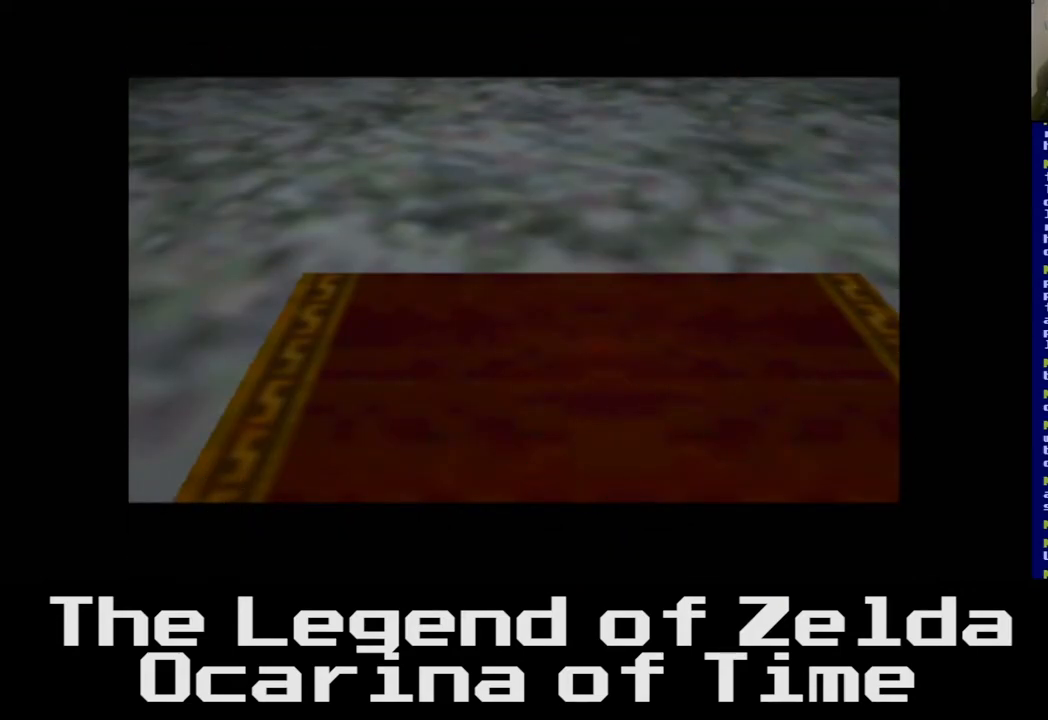
{"buttons": [], "left_stick": "center", "right_stick": "center", "events": []}
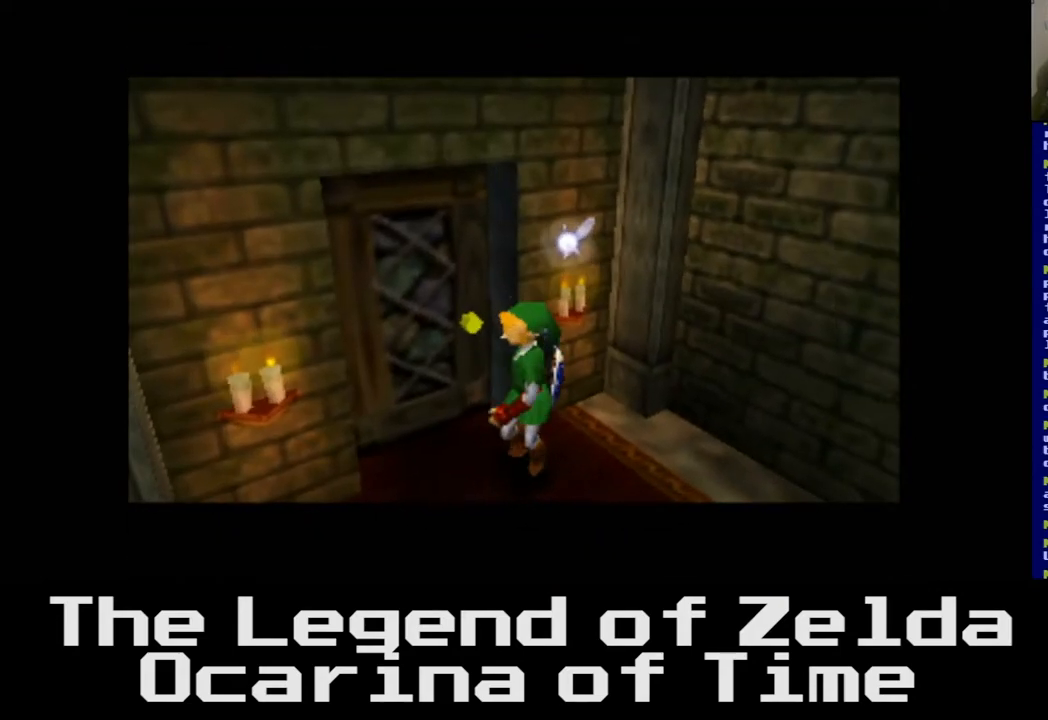
{"buttons": [], "left_stick": "center", "right_stick": "center", "events": []}
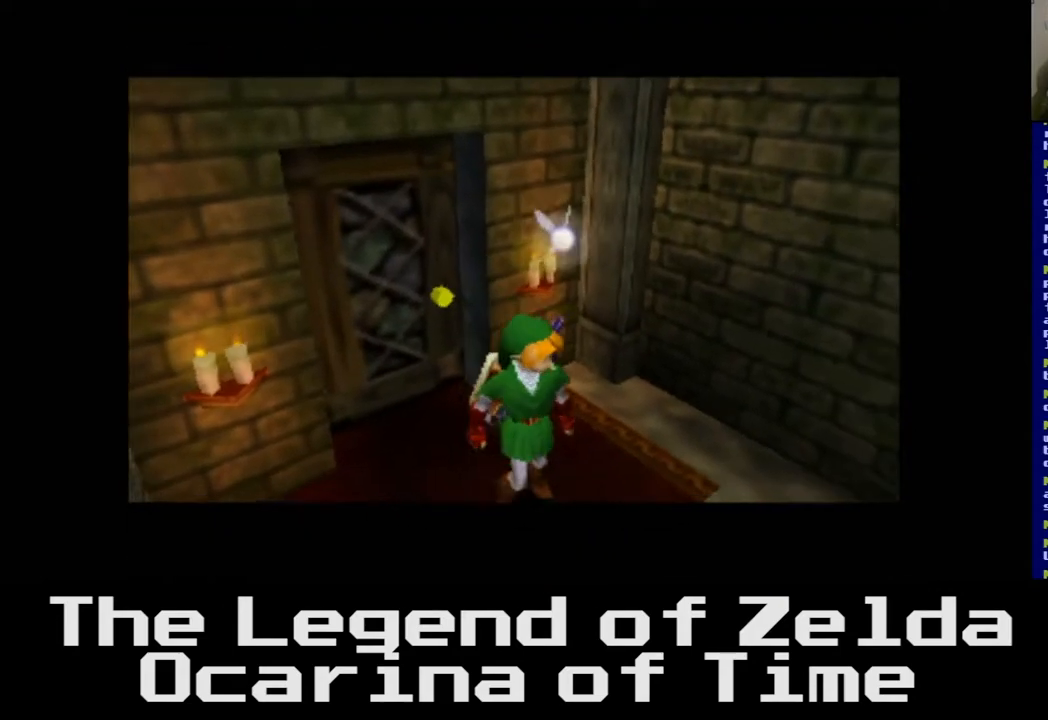
{"buttons": [], "left_stick": "right", "right_stick": "center", "events": [[67, "left_stick", "right"]]}